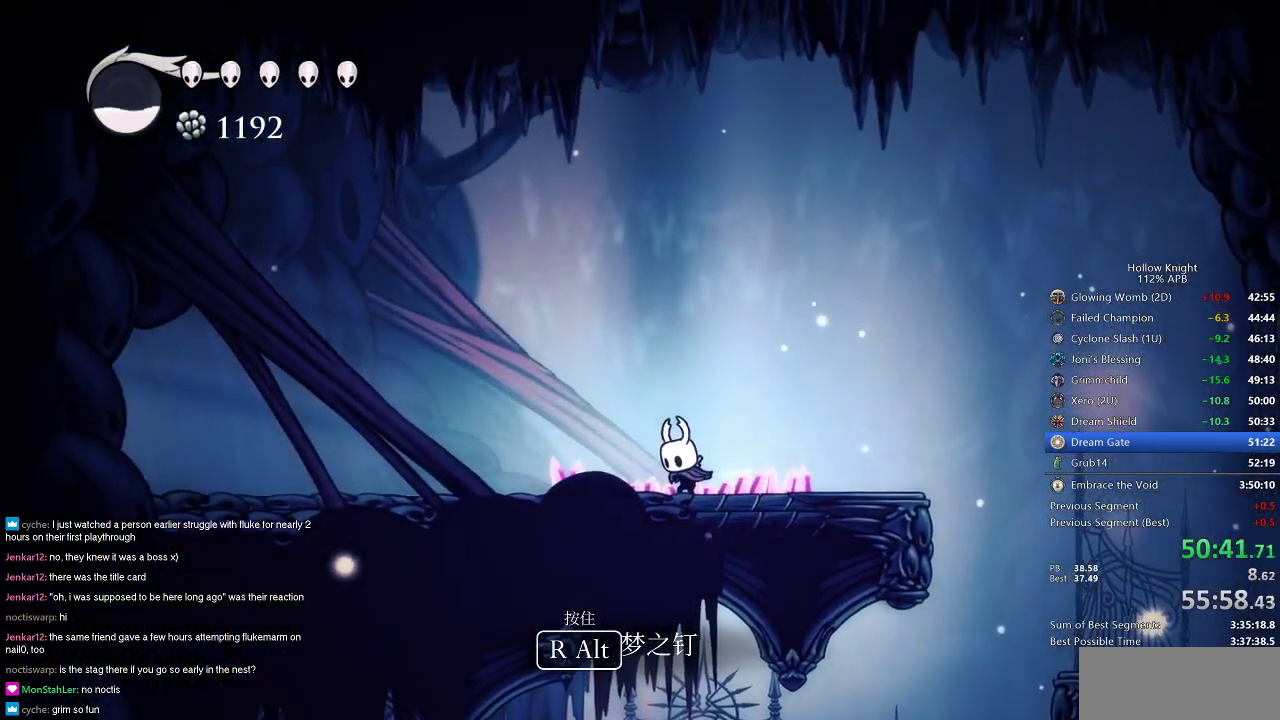
Gameplay with keyboard; each line is a JSON object with the keys held at the frame after it. "events" lists presses ("down") and releases ("up") of "cdash", "dash", "dnail", "down", "heal", "inv", "jump", "left", "nail", "right", "spell" and "up" between this image and that frame as [ms after this image, input, new state], when the widget could be followed in between. No other keys are recorded. Mouse input is not recorded. Key names are as the overlay labels them; some are game actions (e.g. jump) rather than physical keys.
{"keys": ["cdash", "left"], "events": [[50, "cdash", "up"], [384, "cdash", "down"]]}
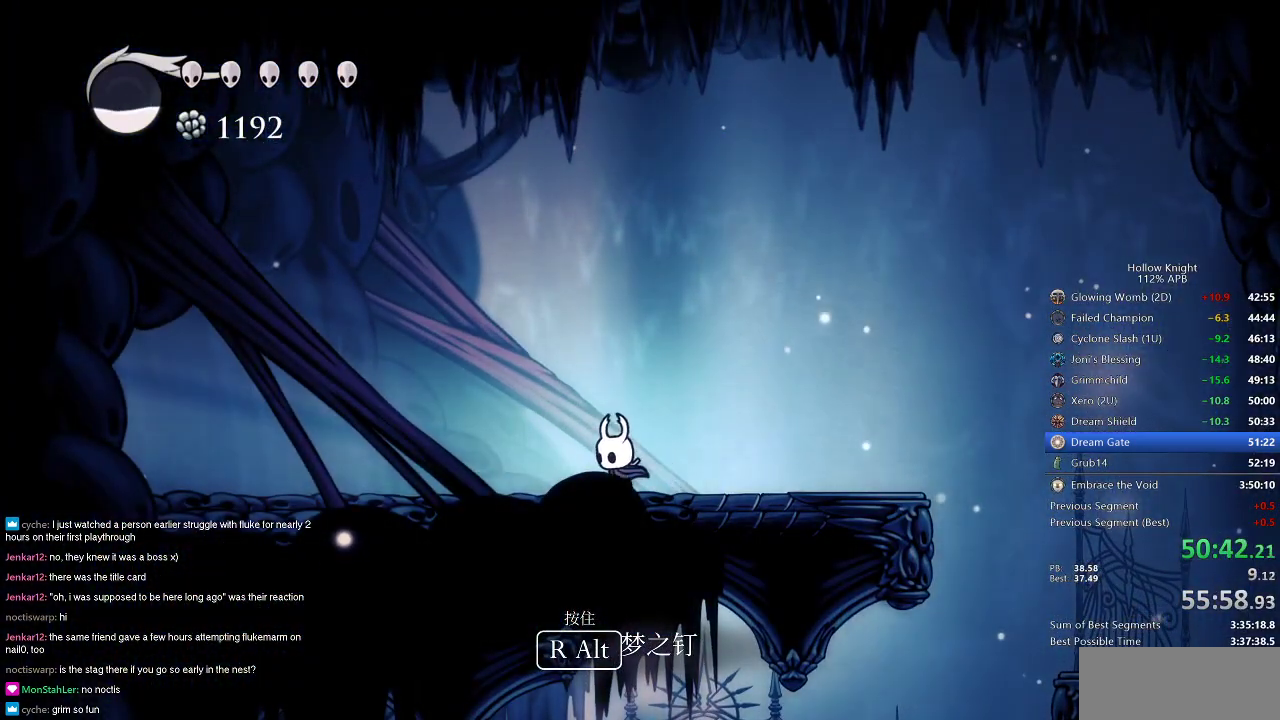
{"keys": ["cdash", "left"], "events": [[251, "cdash", "up"], [317, "cdash", "down"]]}
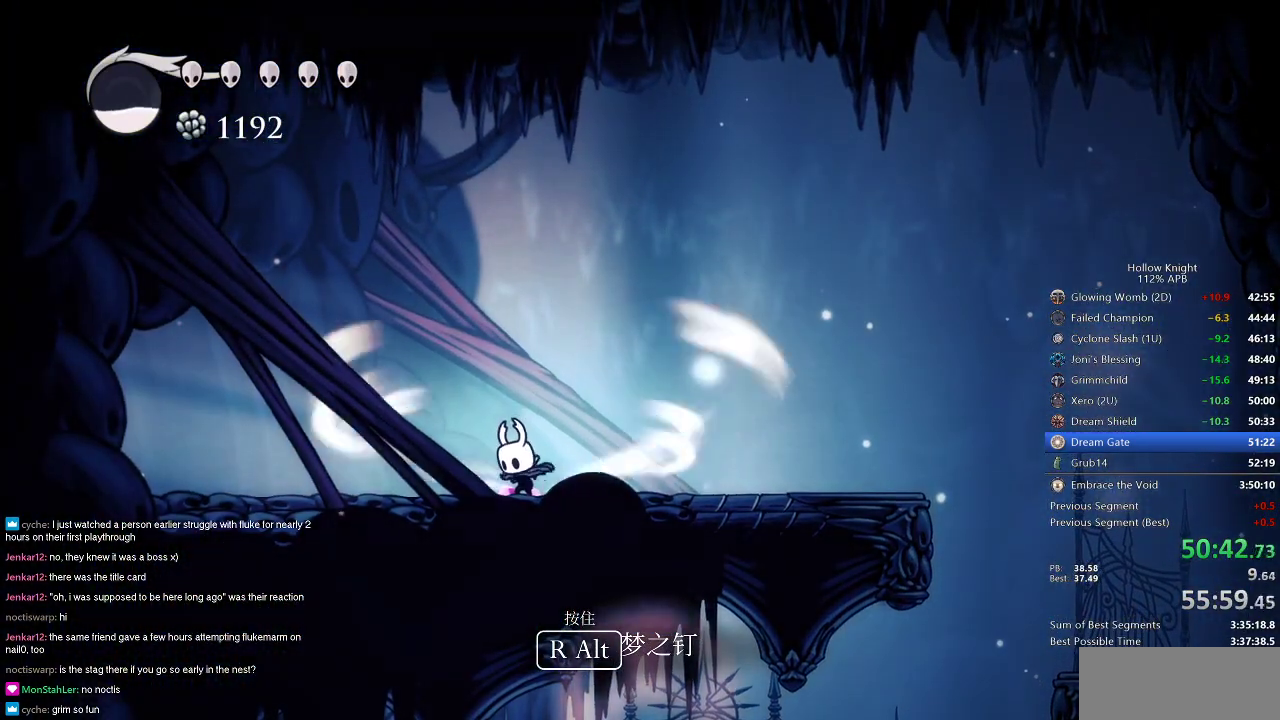
{"keys": ["cdash", "left"], "events": []}
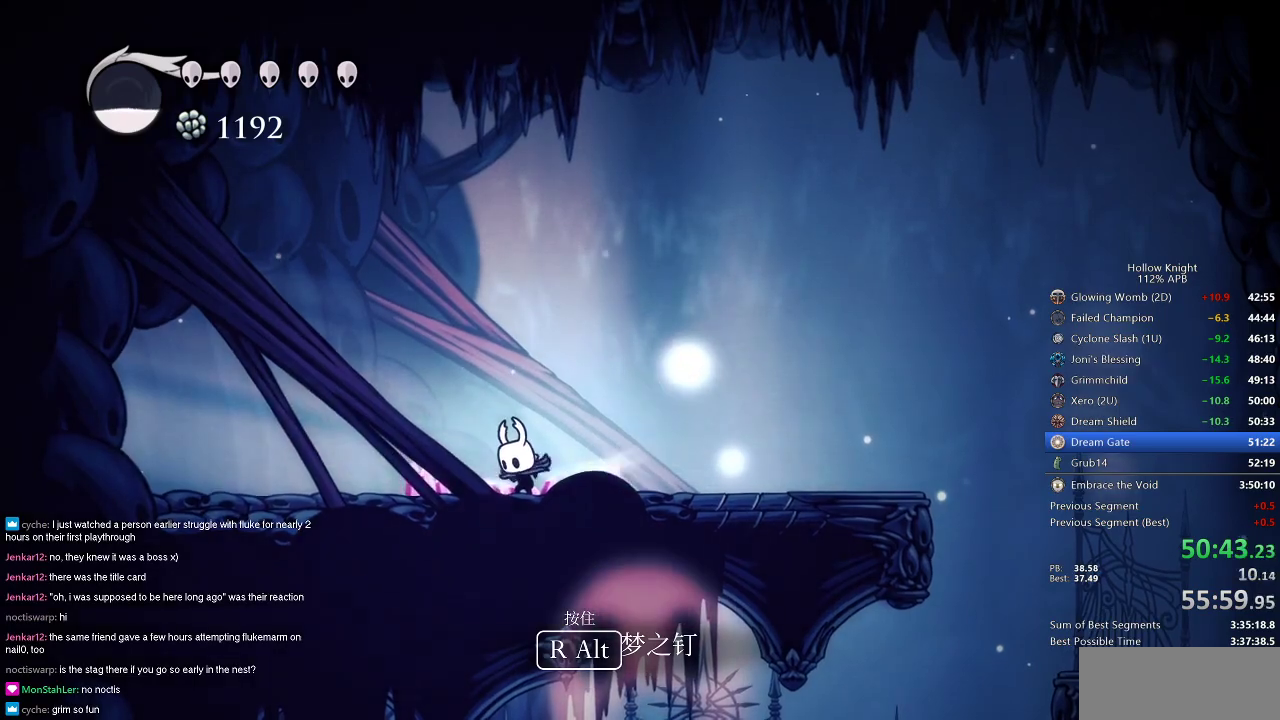
{"keys": ["left"], "events": [[201, "cdash", "up"]]}
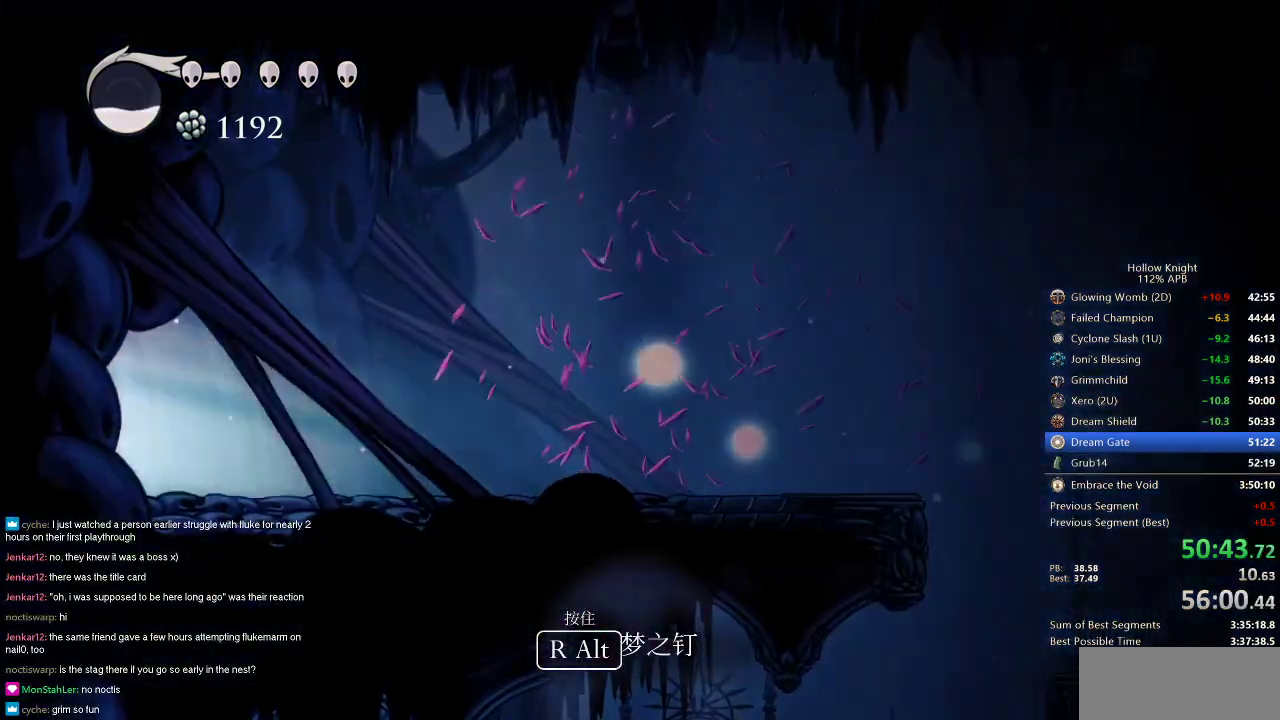
{"keys": ["left"], "events": []}
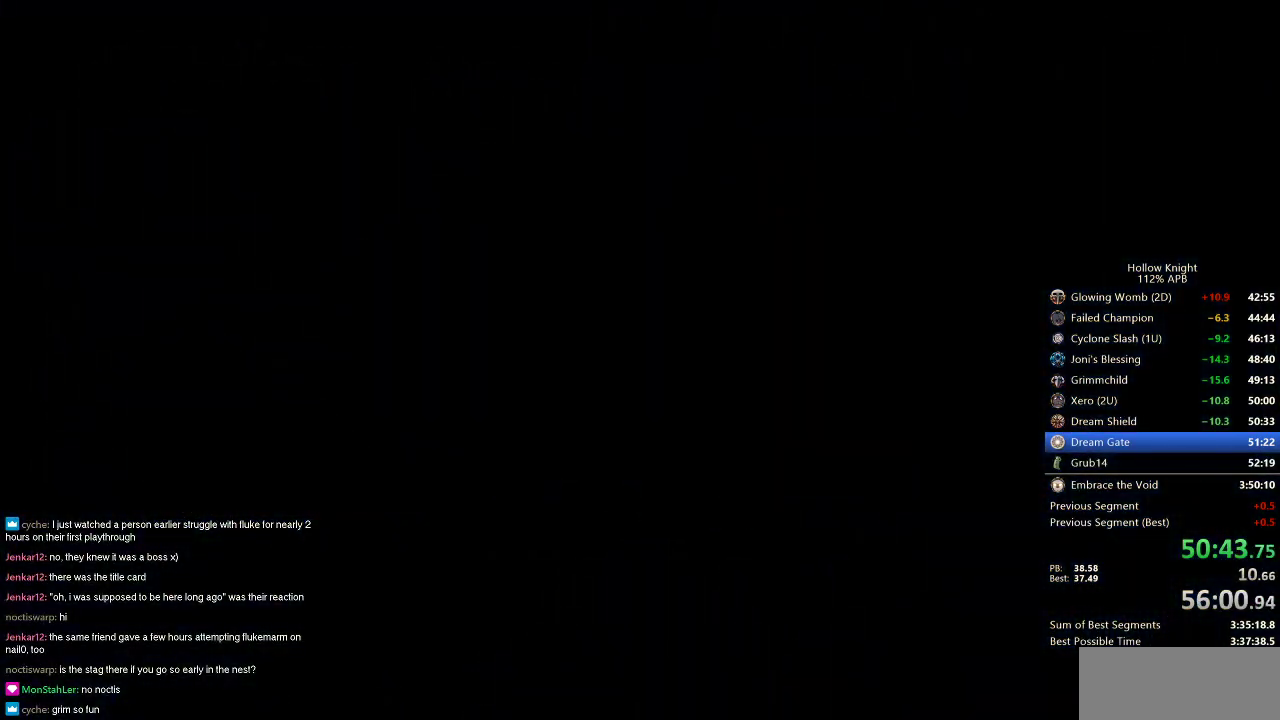
{"keys": ["left"], "events": []}
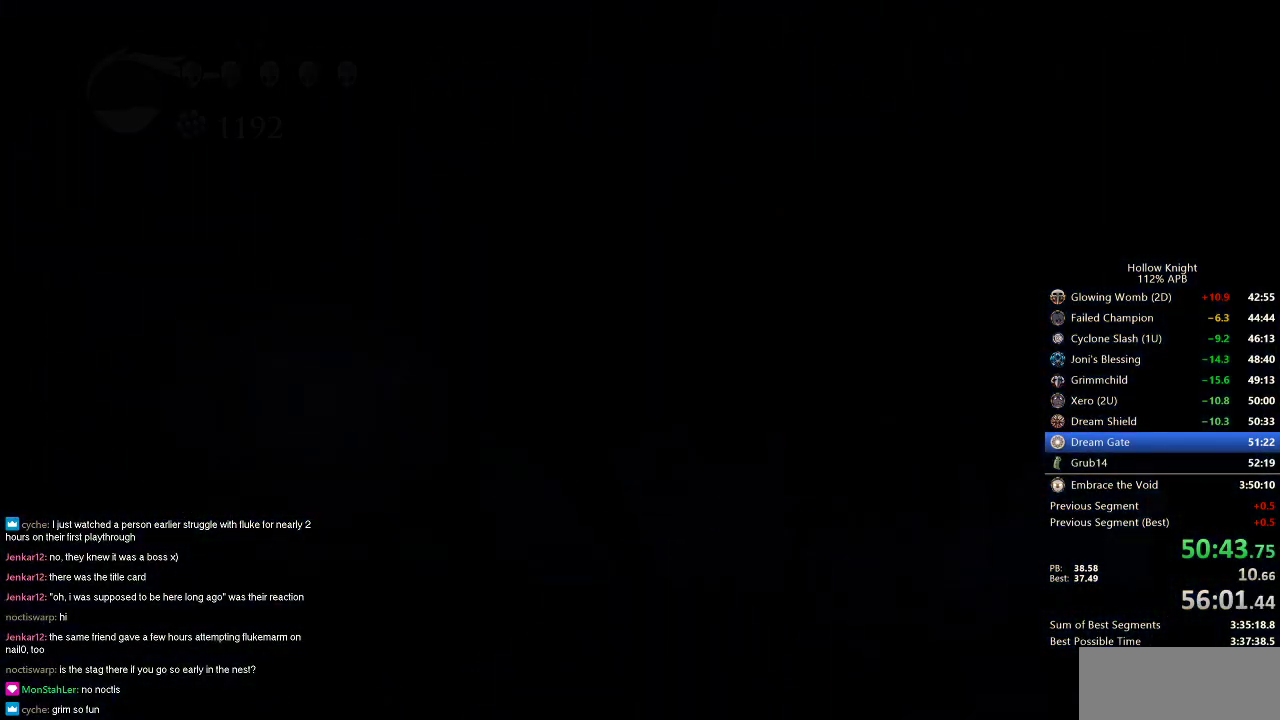
{"keys": ["left"], "events": []}
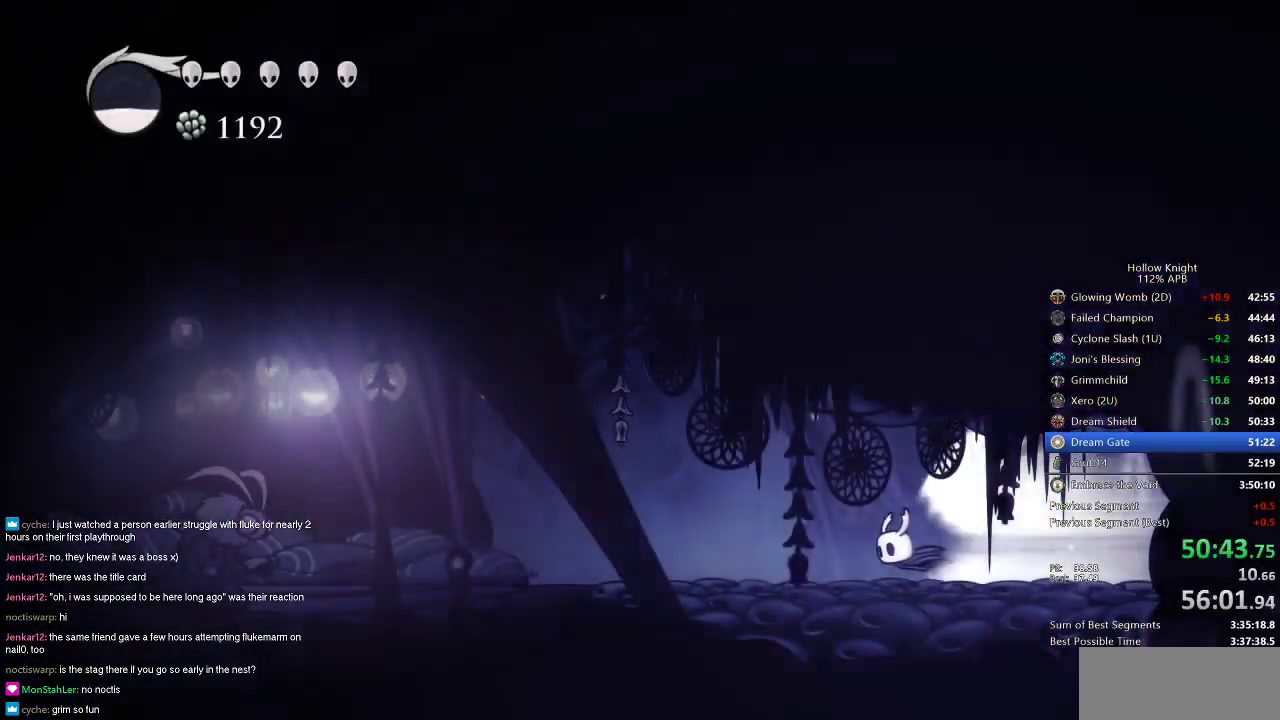
{"keys": [], "events": [[350, "jump", "down"], [400, "left", "up"], [450, "jump", "up"]]}
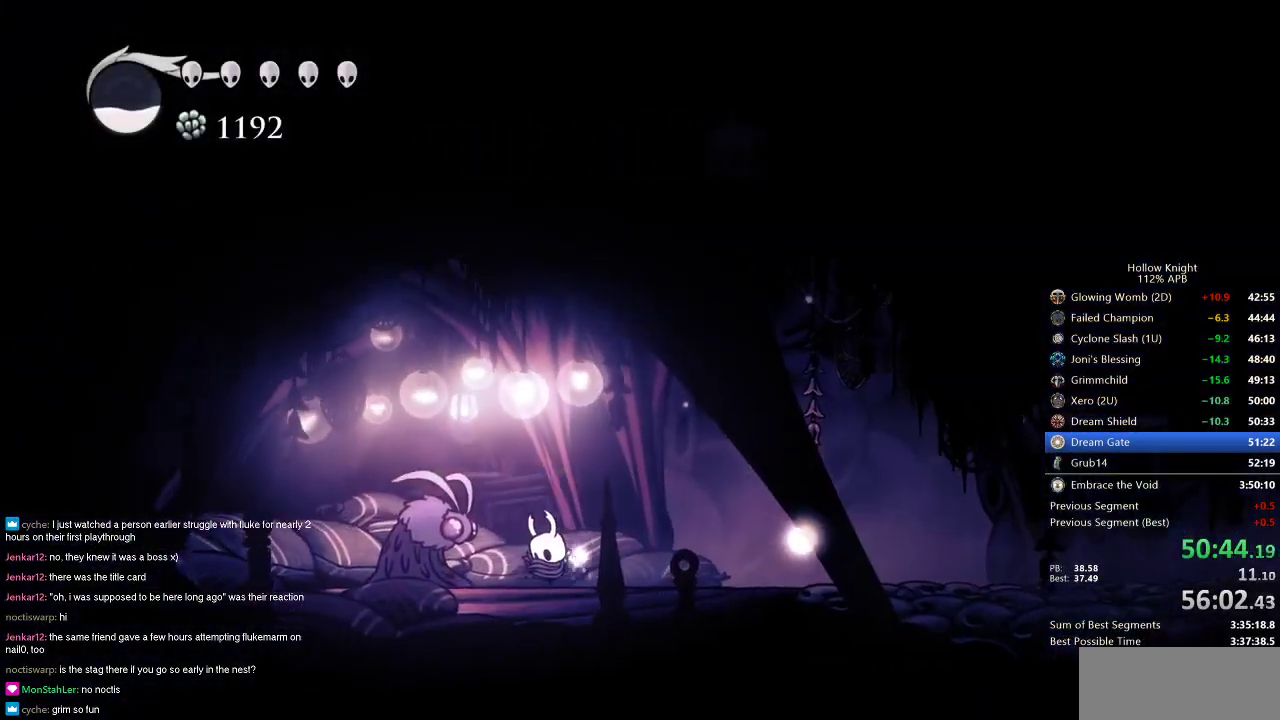
{"keys": ["down"], "events": [[50, "down", "down"], [134, "down", "up"], [184, "down", "down"], [284, "down", "up"], [334, "down", "down"], [417, "down", "up"], [467, "down", "down"]]}
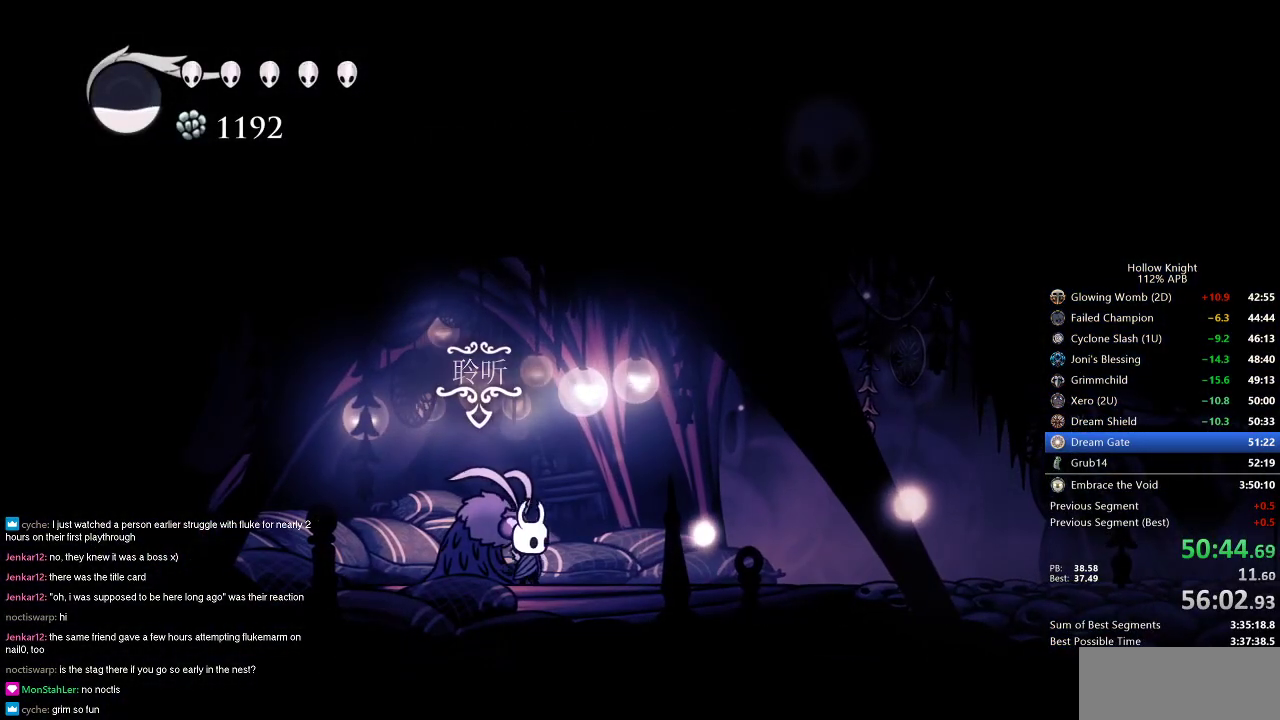
{"keys": ["heal", "jump"], "events": [[16, "down", "up"], [100, "down", "down"], [150, "down", "up"], [200, "down", "down"], [300, "down", "up"], [333, "down", "down"], [383, "down", "up"], [467, "heal", "down"], [467, "jump", "down"]]}
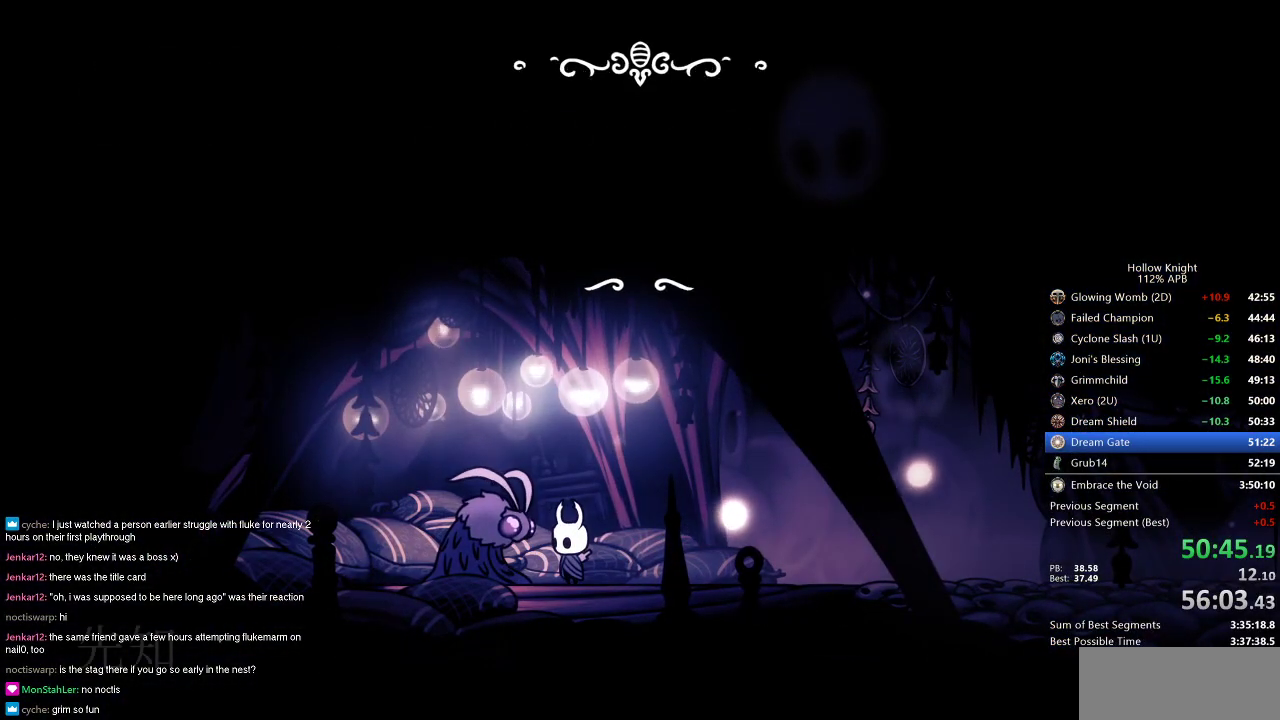
{"keys": ["heal"], "events": [[34, "dnail", "down"], [34, "heal", "up"], [34, "jump", "up"], [84, "dnail", "up"], [84, "jump", "down"], [117, "heal", "down"], [117, "jump", "up"], [117, "nail", "down"], [167, "heal", "up"], [167, "jump", "down"], [167, "nail", "up"], [217, "jump", "up"], [267, "dnail", "down"], [267, "heal", "down"], [300, "dnail", "up"], [300, "heal", "up"], [300, "jump", "down"], [350, "dnail", "down"], [350, "heal", "down"], [350, "jump", "up"], [401, "dnail", "up"], [401, "heal", "up"], [401, "jump", "down"], [451, "jump", "up"], [501, "heal", "down"]]}
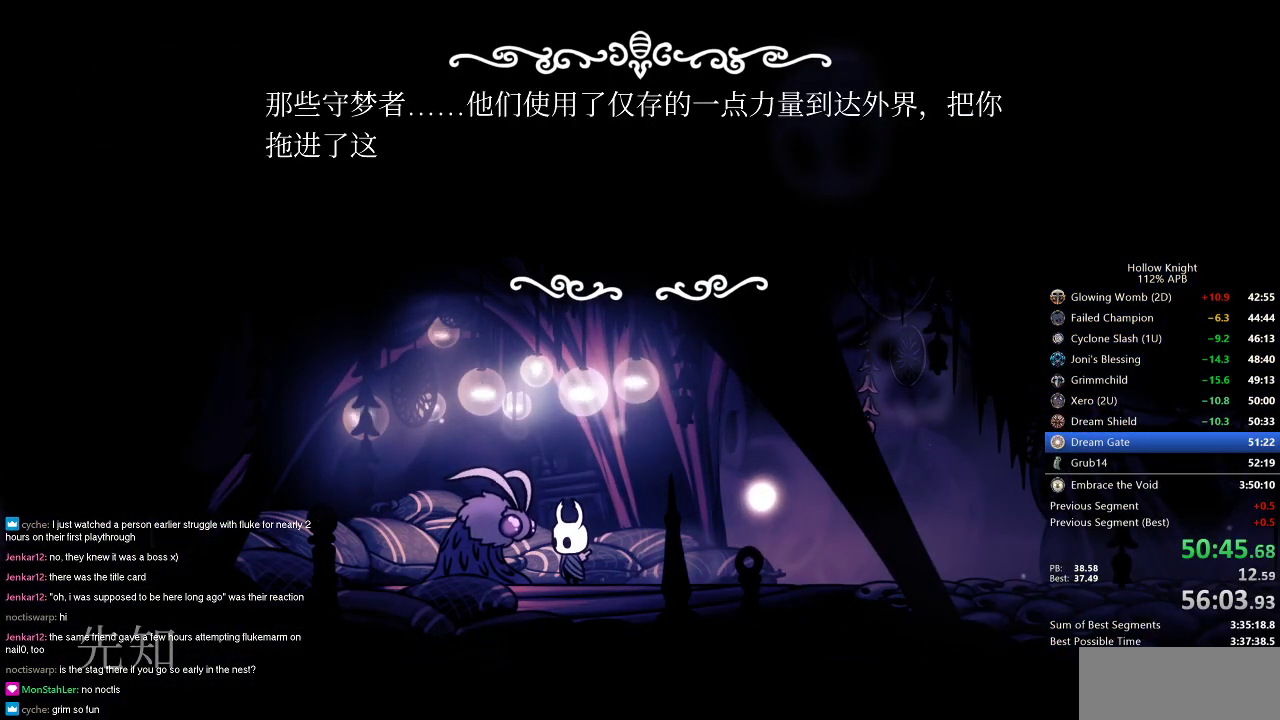
{"keys": ["heal", "jump"], "events": [[50, "heal", "up"], [50, "jump", "down"], [83, "dnail", "down"], [83, "jump", "up"], [83, "nail", "down"], [133, "dnail", "up"], [133, "heal", "down"], [133, "jump", "down"], [133, "nail", "up"], [183, "dnail", "down"], [183, "heal", "up"], [183, "jump", "up"], [183, "nail", "down"], [233, "dnail", "up"], [233, "heal", "down"], [233, "jump", "down"], [233, "nail", "up"], [283, "heal", "up"], [283, "jump", "up"], [317, "dnail", "down"], [317, "jump", "down"], [317, "nail", "down"], [367, "dnail", "up"], [367, "heal", "down"], [367, "nail", "up"], [417, "heal", "up"], [417, "jump", "up"], [467, "heal", "down"], [467, "jump", "down"]]}
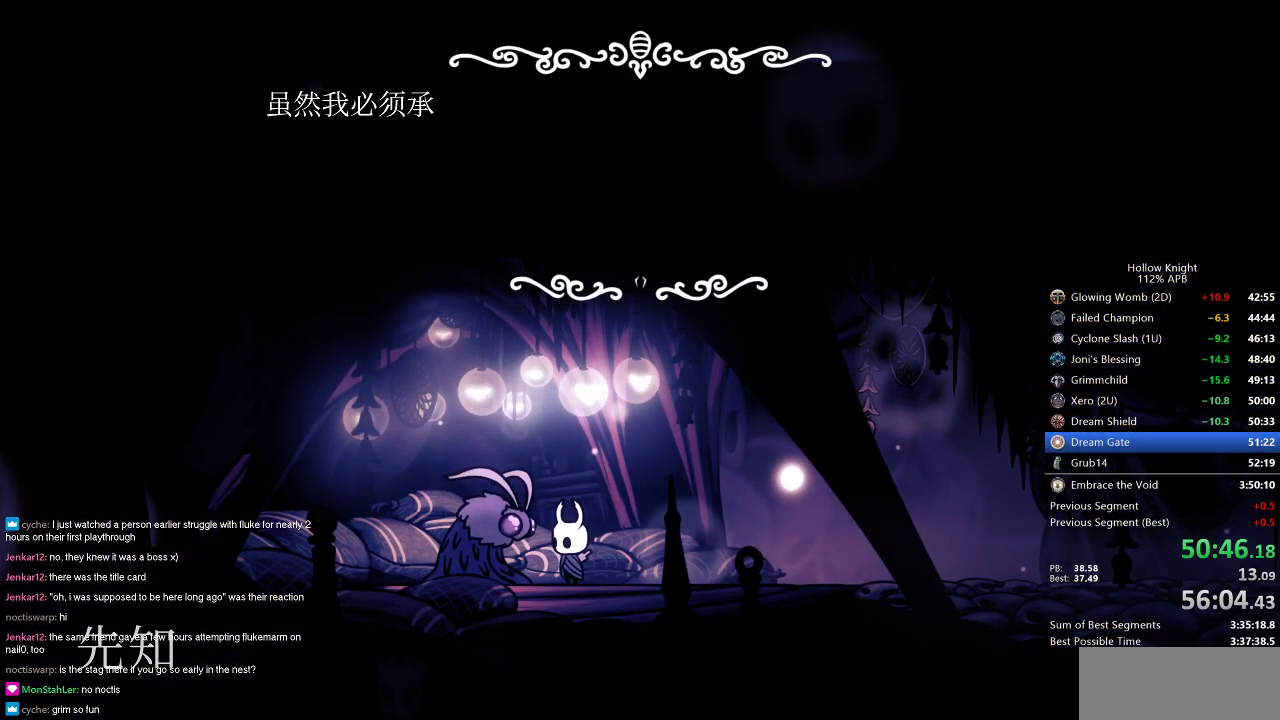
{"keys": ["jump"], "events": [[17, "heal", "up"], [17, "jump", "up"], [50, "dnail", "down"], [50, "jump", "down"], [117, "dnail", "up"], [117, "heal", "down"], [117, "jump", "up"], [150, "dnail", "down"], [150, "heal", "up"], [150, "nail", "down"], [200, "dnail", "up"], [200, "heal", "down"], [200, "jump", "down"], [200, "nail", "up"], [234, "dnail", "down"], [234, "heal", "up"], [234, "jump", "up"], [234, "nail", "down"], [284, "dnail", "up"], [284, "heal", "down"], [284, "jump", "down"], [284, "nail", "up"], [334, "jump", "up"], [367, "dnail", "down"], [367, "heal", "up"], [367, "jump", "down"], [367, "nail", "down"], [417, "dnail", "up"], [417, "heal", "down"], [417, "jump", "up"], [417, "nail", "up"], [467, "heal", "up"], [467, "jump", "down"]]}
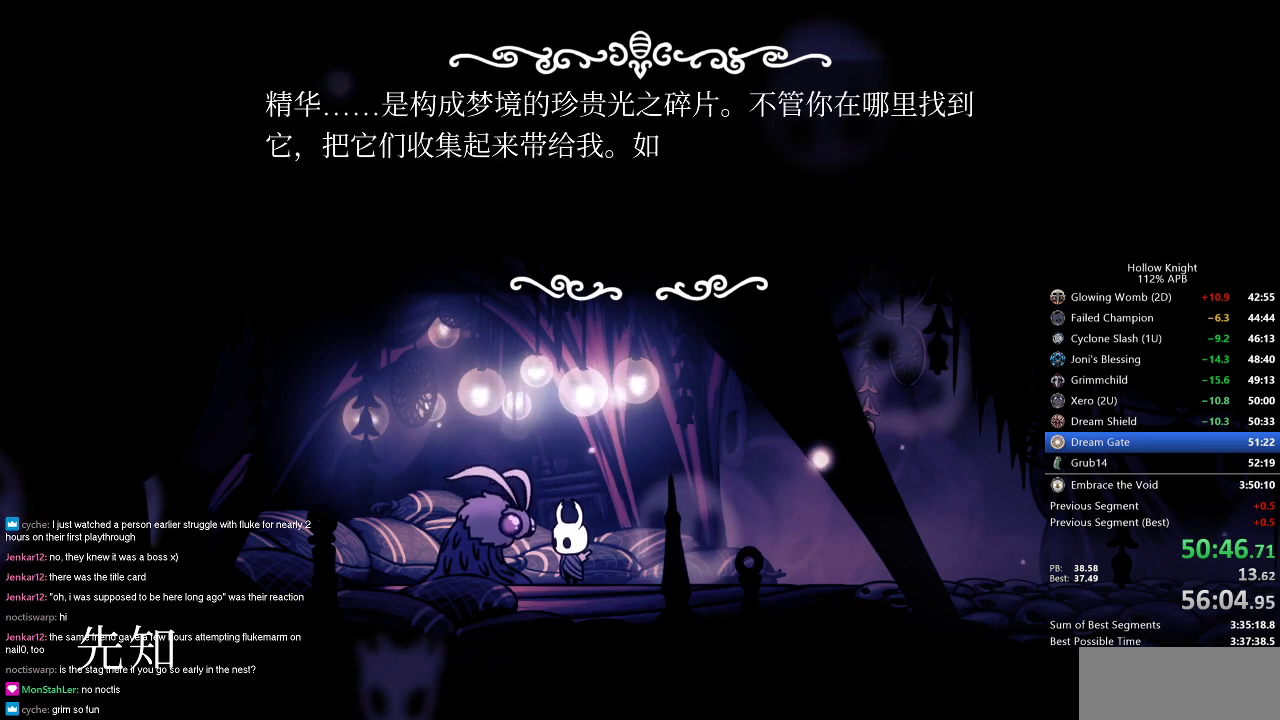
{"keys": ["dnail", "heal", "nail"], "events": [[16, "heal", "down"], [16, "jump", "up"], [66, "dnail", "down"], [100, "dnail", "up"], [100, "heal", "up"], [100, "jump", "down"], [150, "jump", "up"], [200, "heal", "down"], [200, "jump", "down"], [250, "dnail", "down"], [250, "heal", "up"], [250, "jump", "up"], [250, "nail", "down"], [300, "dnail", "up"], [300, "jump", "down"], [300, "nail", "up"], [333, "heal", "down"], [383, "dnail", "down"], [433, "dnail", "up"], [433, "heal", "up"], [483, "dnail", "down"], [483, "heal", "down"], [483, "jump", "up"], [483, "nail", "down"]]}
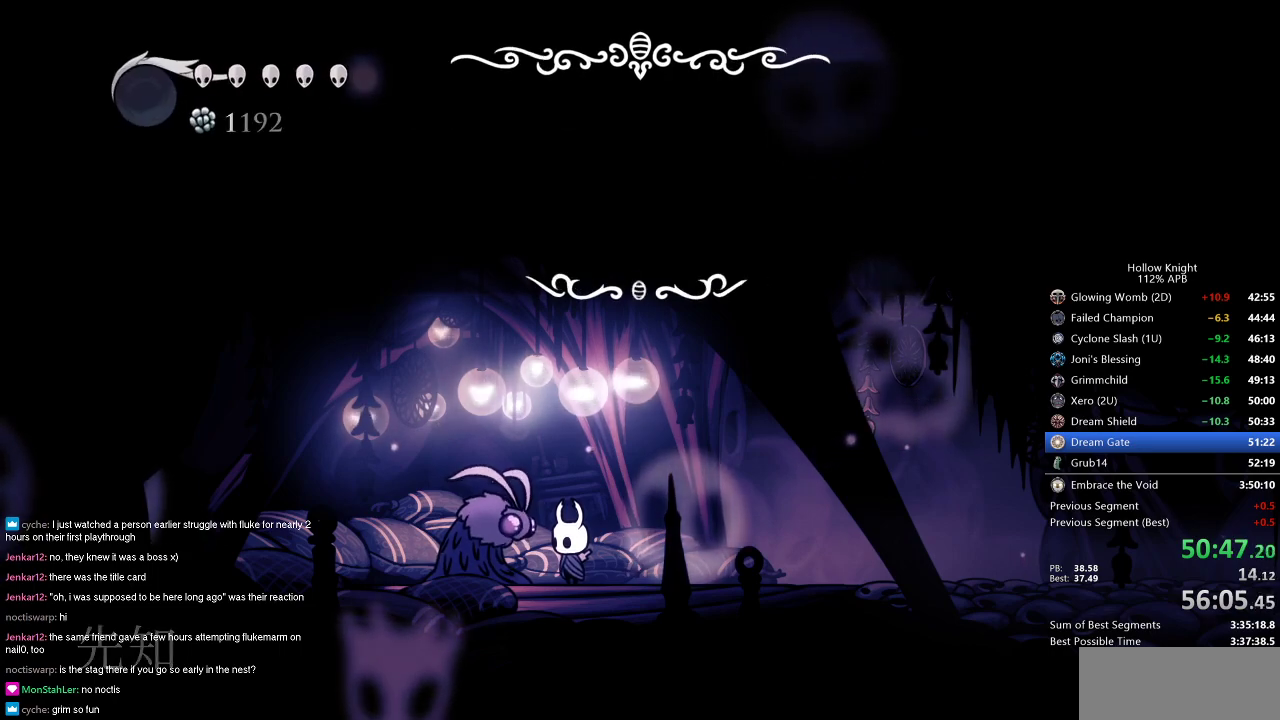
{"keys": [], "events": [[33, "dnail", "up"], [33, "heal", "up"], [33, "jump", "down"], [33, "nail", "up"], [67, "heal", "down"], [67, "jump", "up"], [117, "dnail", "down"], [117, "jump", "down"], [117, "nail", "down"], [167, "dnail", "up"], [167, "heal", "up"], [167, "jump", "up"], [167, "nail", "up"], [217, "dnail", "down"], [217, "heal", "down"], [217, "jump", "down"], [217, "nail", "down"], [267, "dnail", "up"], [267, "heal", "up"], [267, "jump", "up"], [267, "nail", "up"], [300, "down", "down"], [401, "down", "up"], [451, "down", "down"], [501, "down", "up"]]}
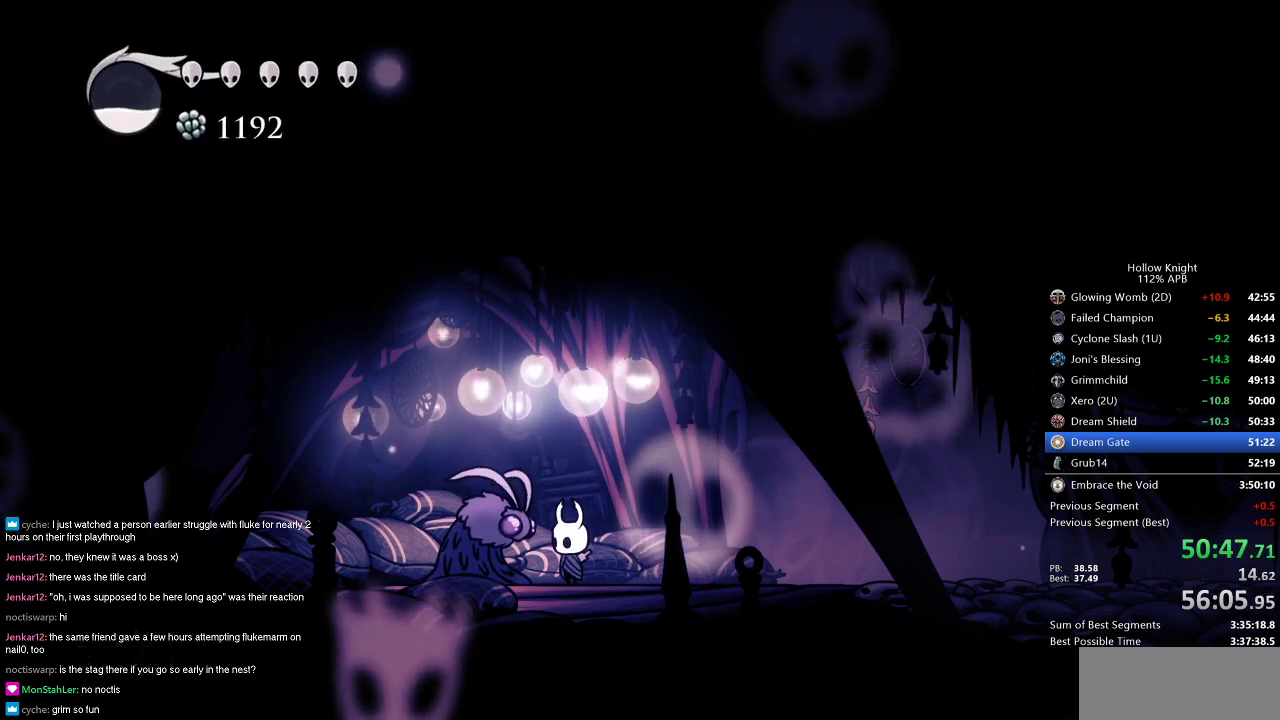
{"keys": [], "events": [[50, "down", "down"], [133, "down", "up"], [183, "down", "down"], [233, "down", "up"], [283, "down", "down"], [317, "down", "up"], [367, "down", "down"], [417, "down", "up"]]}
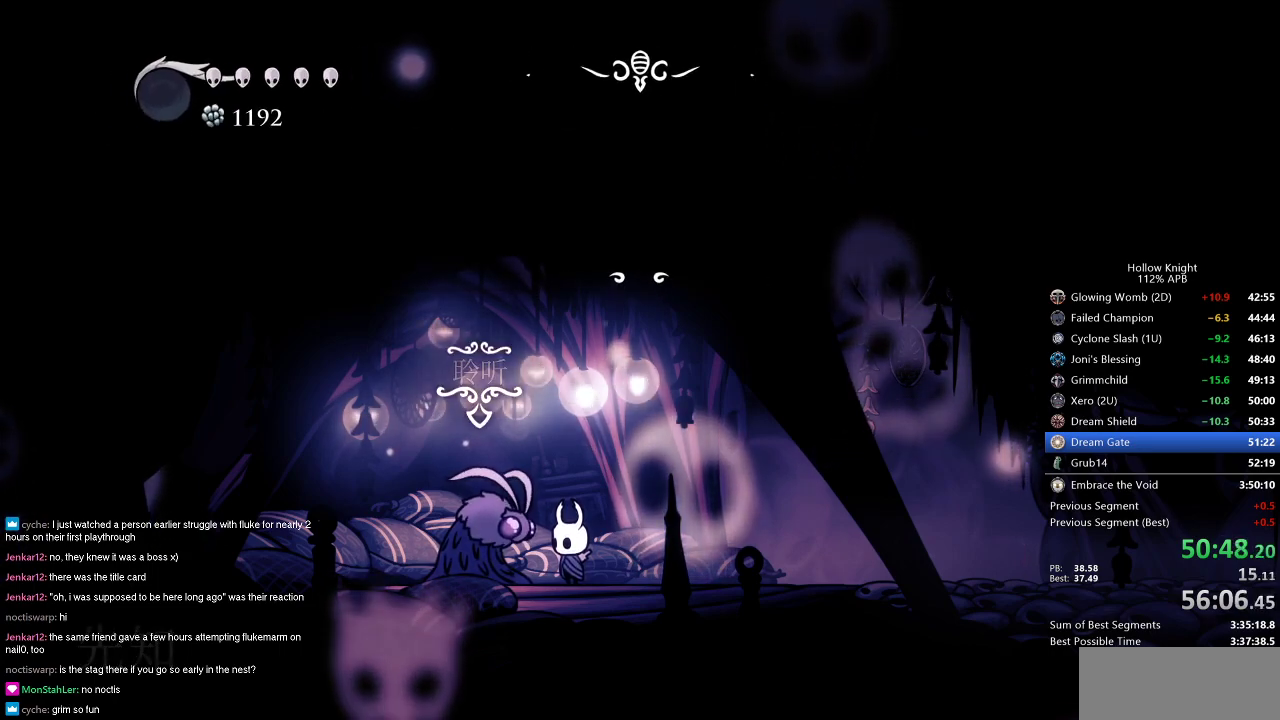
{"keys": [], "events": [[17, "down", "down"], [50, "down", "up"], [100, "down", "down"], [167, "down", "up"], [200, "down", "down"], [250, "down", "up"], [300, "dnail", "down"], [300, "heal", "down"], [300, "nail", "down"], [334, "dnail", "up"], [334, "jump", "down"], [334, "nail", "up"], [384, "heal", "up"], [384, "nail", "down"], [434, "heal", "down"], [434, "nail", "up"], [484, "heal", "up"], [484, "jump", "up"]]}
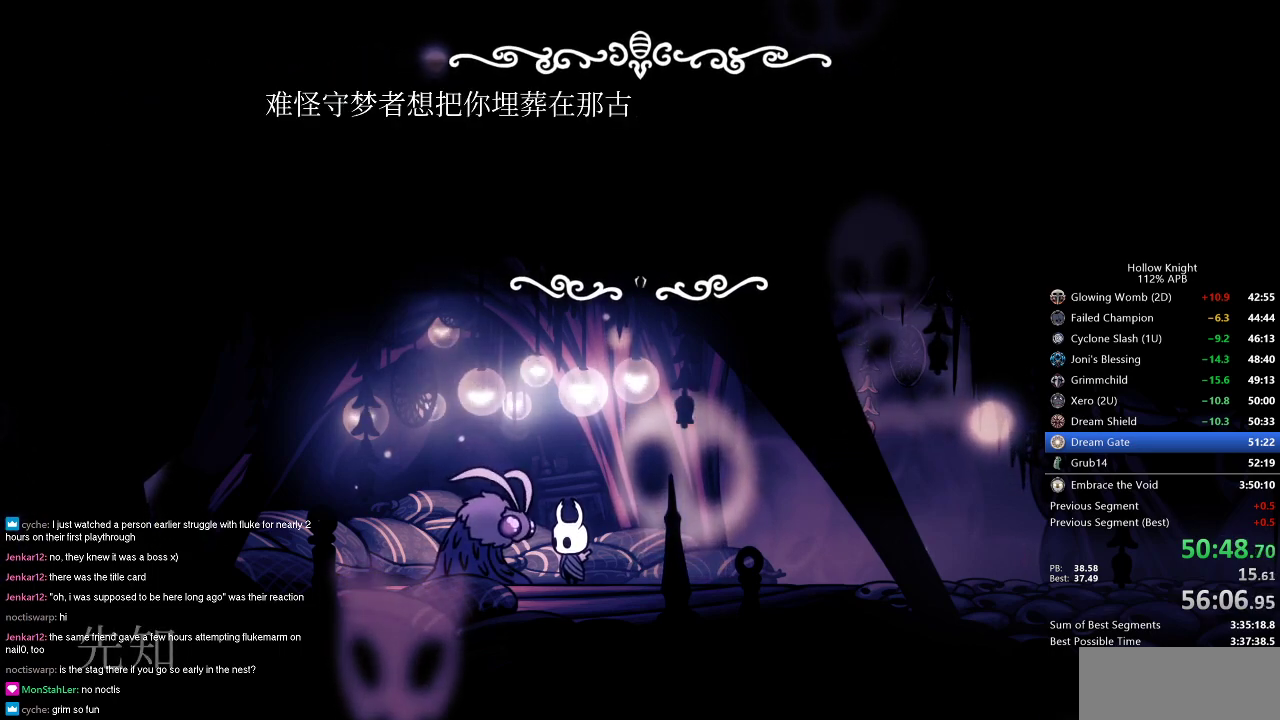
{"keys": ["jump"], "events": [[33, "jump", "down"], [33, "nail", "down"], [66, "heal", "down"], [66, "nail", "up"], [116, "heal", "up"], [116, "jump", "up"], [166, "heal", "down"], [200, "dnail", "down"], [200, "heal", "up"], [200, "nail", "down"], [267, "dnail", "up"], [267, "jump", "down"], [267, "nail", "up"], [317, "dnail", "down"], [317, "heal", "down"], [317, "jump", "up"], [350, "dnail", "up"], [350, "heal", "up"], [350, "jump", "down"], [400, "jump", "up"], [450, "heal", "down"], [500, "heal", "up"], [500, "jump", "down"]]}
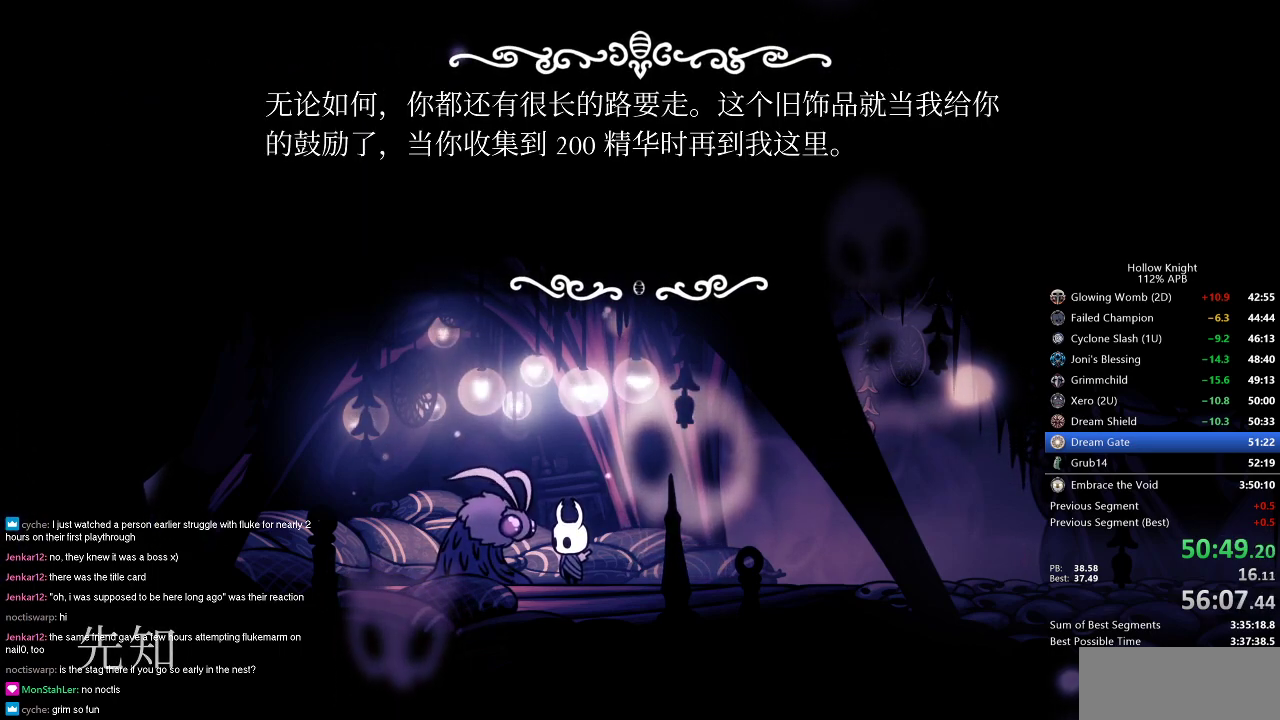
{"keys": ["down"], "events": [[33, "jump", "up"], [84, "heal", "down"], [84, "jump", "down"], [134, "heal", "up"], [134, "jump", "up"], [184, "dnail", "down"], [184, "heal", "down"], [184, "jump", "down"], [217, "dnail", "up"], [217, "heal", "up"], [217, "jump", "up"], [284, "nail", "down"], [334, "heal", "down"], [334, "jump", "down"], [334, "nail", "up"], [367, "dnail", "down"], [367, "heal", "up"], [367, "jump", "up"], [417, "heal", "down"], [417, "jump", "down"], [467, "dnail", "up"], [467, "heal", "up"], [467, "jump", "up"], [501, "down", "down"]]}
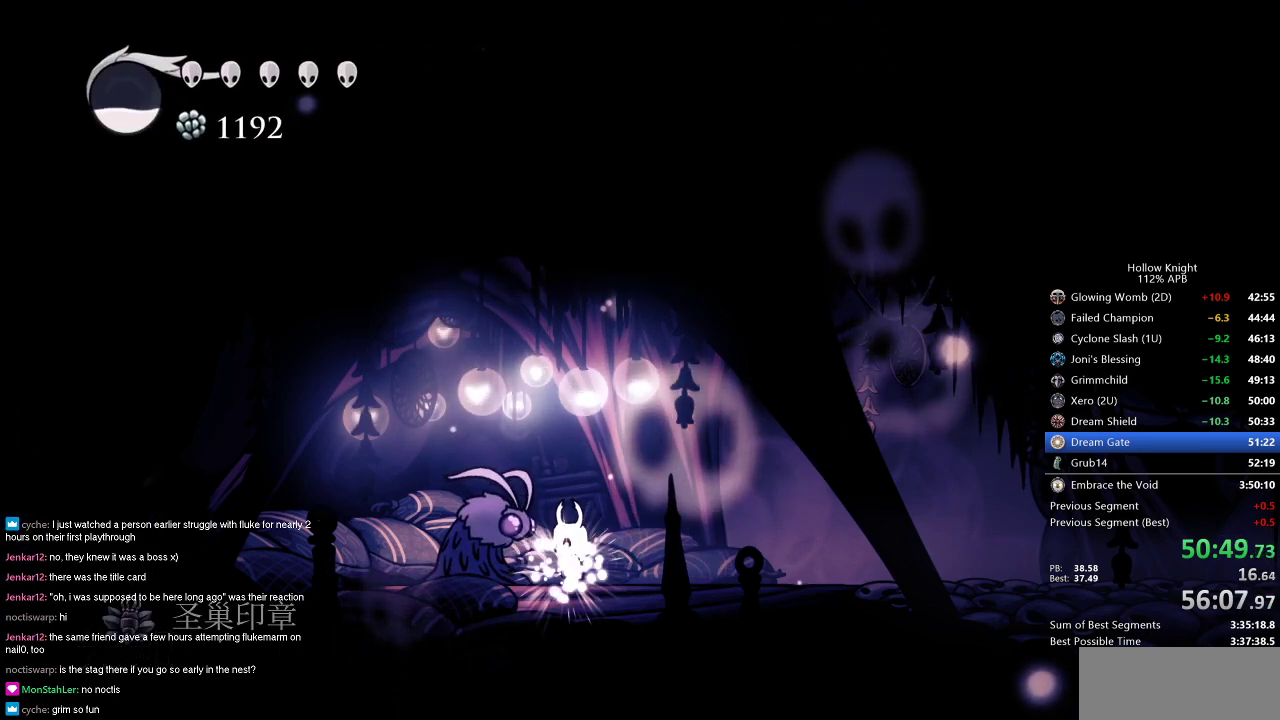
{"keys": ["down"], "events": [[50, "down", "up"], [150, "down", "down"], [200, "down", "up"], [250, "down", "down"], [283, "down", "up"], [333, "down", "down"], [433, "down", "up"], [500, "down", "down"]]}
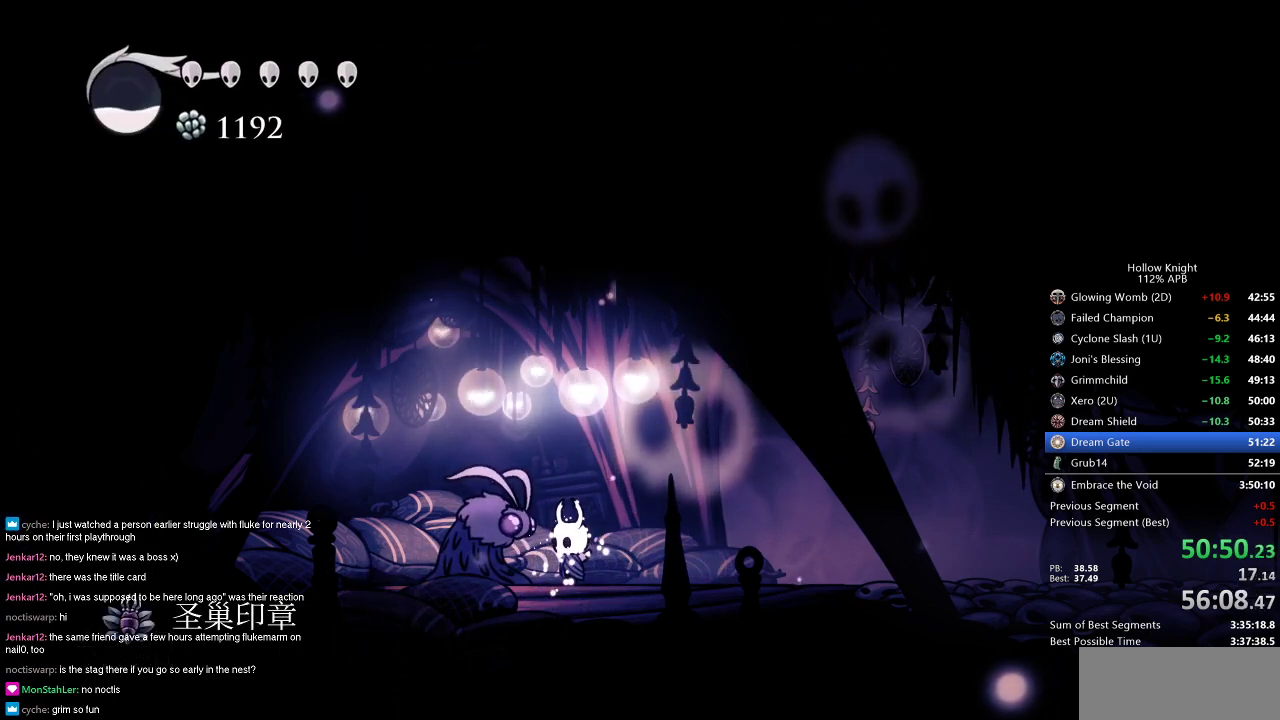
{"keys": ["down"], "events": [[34, "down", "up"], [167, "down", "down"], [217, "down", "up"], [267, "down", "down"], [317, "down", "up"], [434, "down", "down"], [451, "down", "up"], [501, "down", "down"]]}
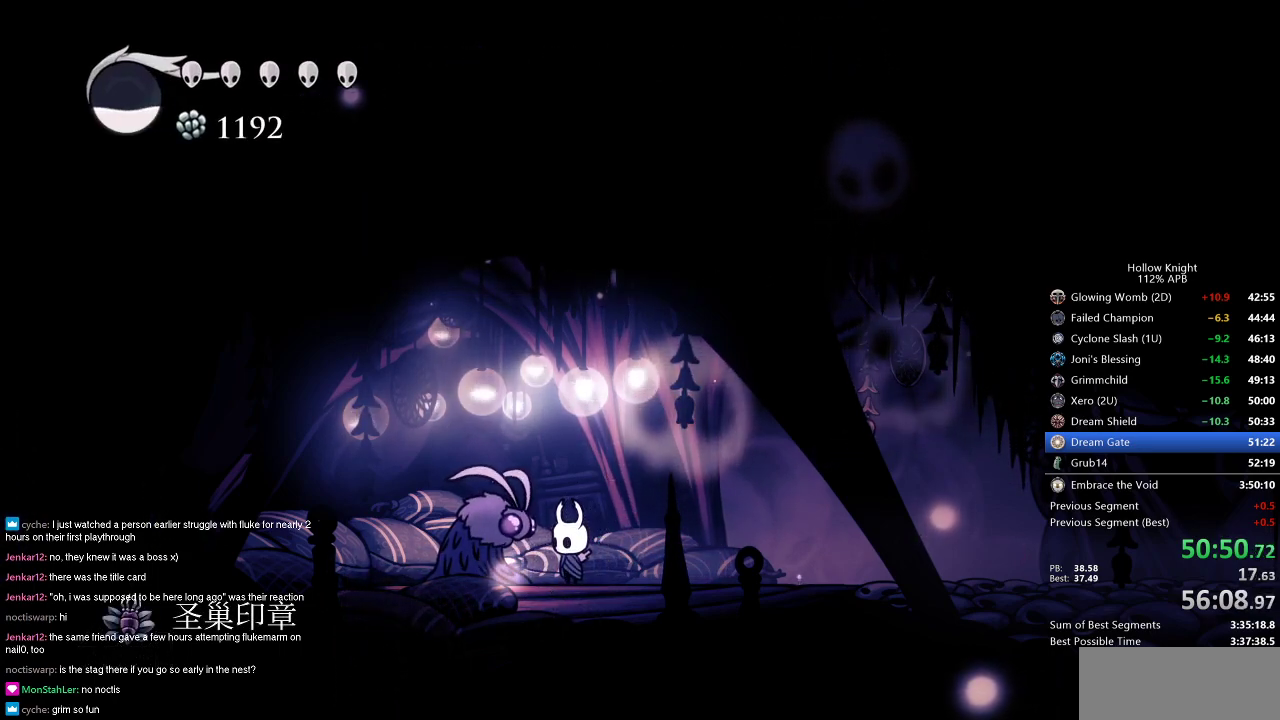
{"keys": ["down"], "events": [[50, "down", "up"], [83, "down", "down"], [133, "down", "up"], [183, "down", "down"], [233, "down", "up"], [283, "down", "down"], [367, "down", "up"], [433, "down", "down"], [450, "down", "up"], [500, "down", "down"]]}
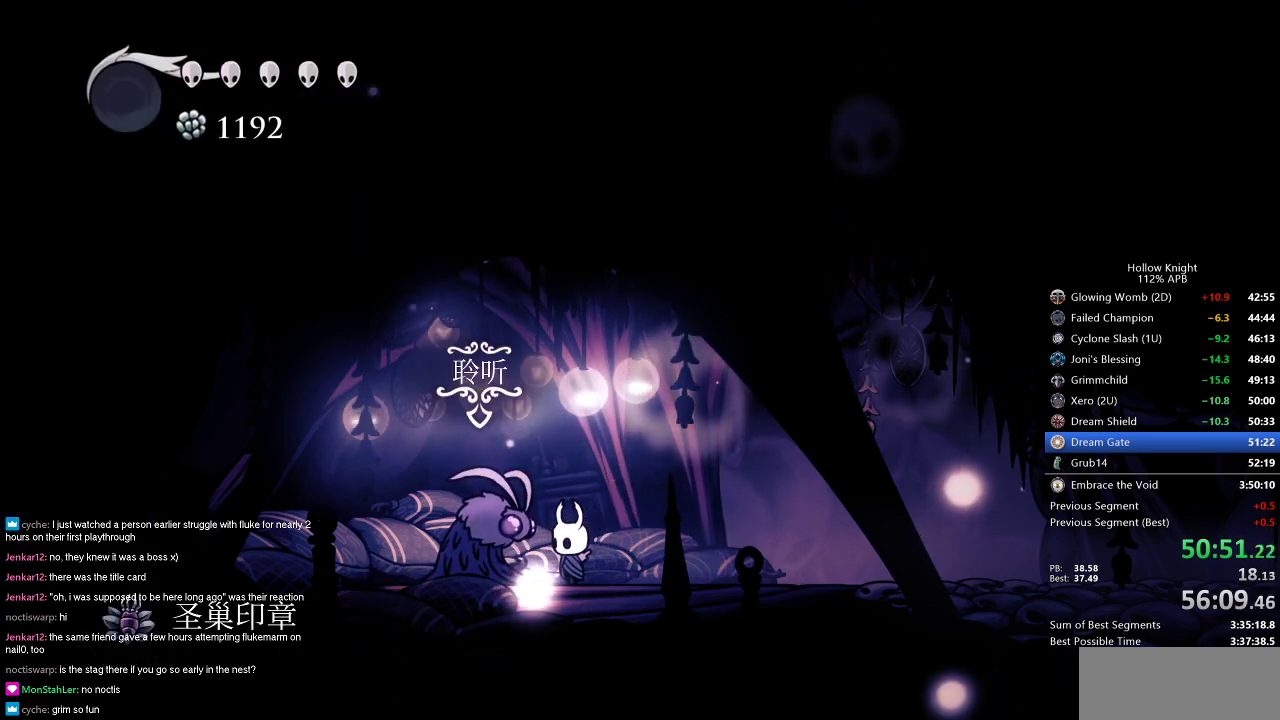
{"keys": ["jump"], "events": [[67, "down", "up"], [150, "down", "down"], [200, "down", "up"], [250, "down", "down"], [284, "jump", "down"], [334, "dnail", "down"], [334, "down", "up"], [334, "heal", "down"], [334, "jump", "up"], [334, "nail", "down"], [384, "dnail", "up"], [384, "heal", "up"], [384, "jump", "down"], [384, "nail", "up"]]}
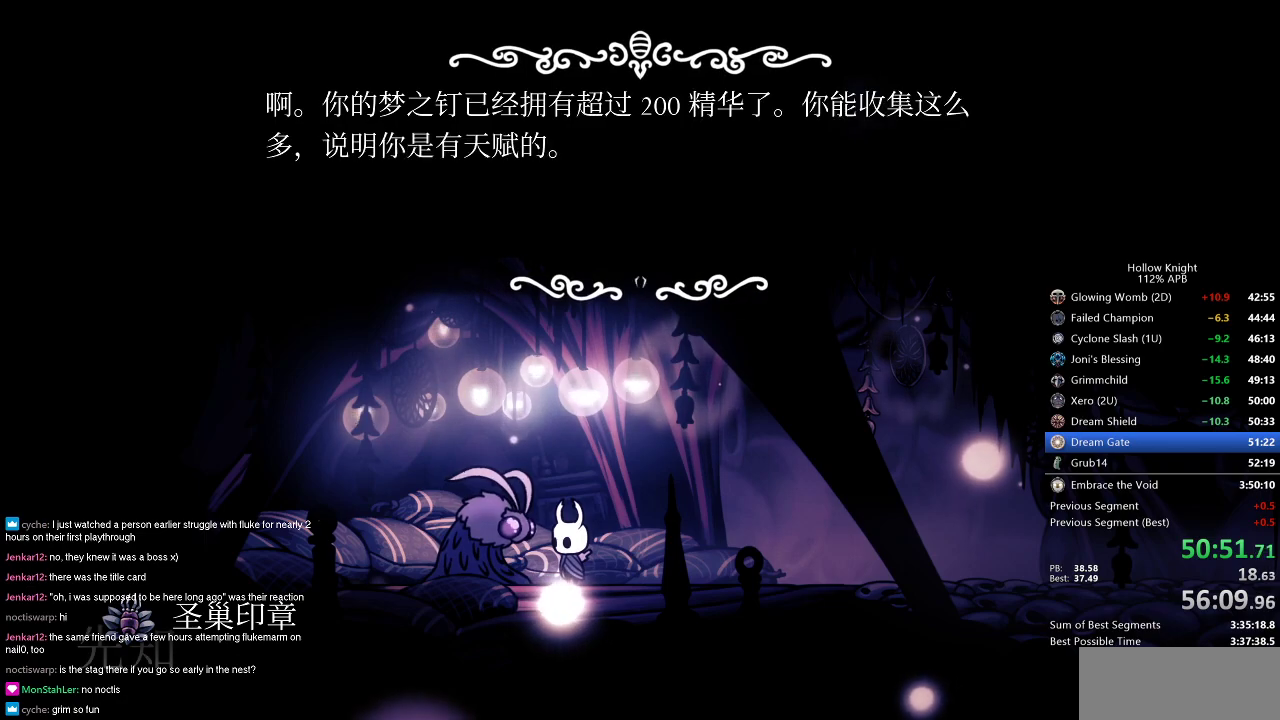
{"keys": ["dnail", "nail"], "events": [[16, "jump", "up"], [66, "heal", "down"], [66, "nail", "down"], [116, "heal", "up"], [116, "jump", "down"], [116, "nail", "up"], [166, "dnail", "down"], [166, "heal", "down"], [166, "jump", "up"], [166, "nail", "down"], [217, "dnail", "up"], [217, "heal", "up"], [217, "jump", "down"], [217, "nail", "up"], [250, "jump", "up"], [317, "heal", "down"], [317, "jump", "down"], [367, "heal", "up"], [367, "jump", "up"], [417, "dnail", "down"], [417, "nail", "down"], [450, "dnail", "up"], [450, "jump", "down"], [450, "nail", "up"], [500, "dnail", "down"], [500, "jump", "up"], [500, "nail", "down"]]}
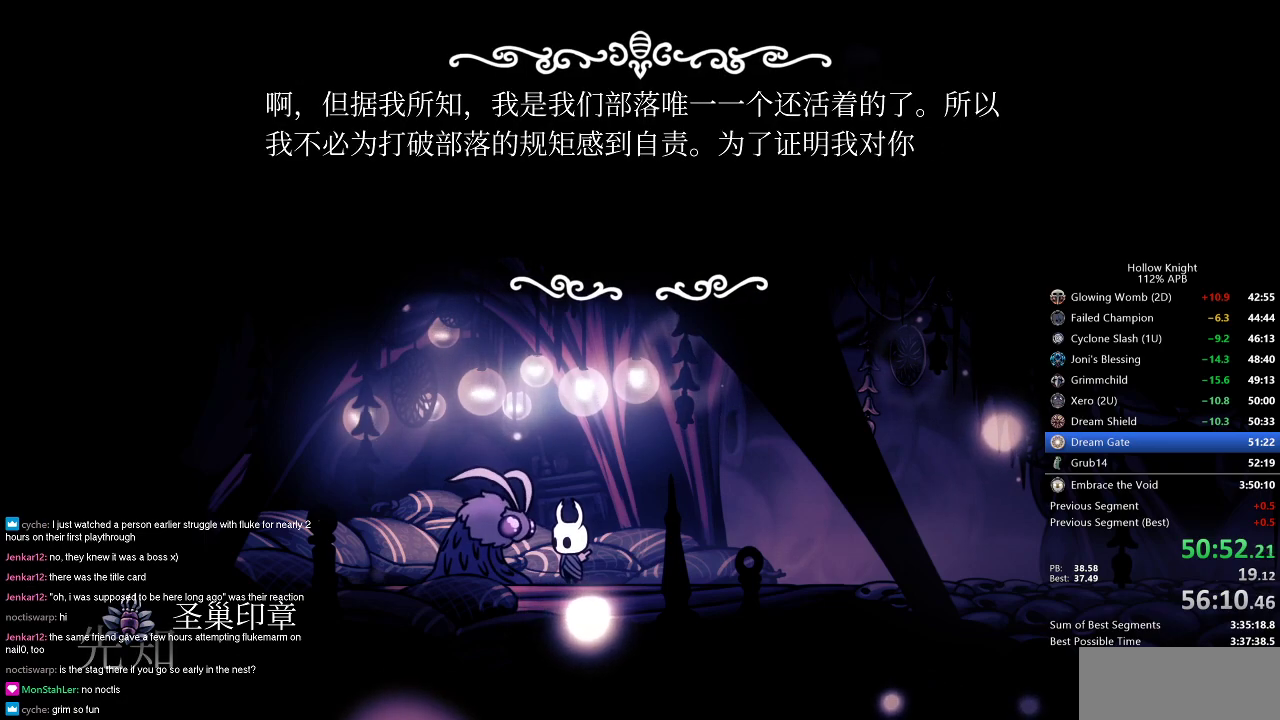
{"keys": ["down"], "events": [[50, "dnail", "up"], [50, "heal", "down"], [50, "jump", "down"], [50, "nail", "up"], [100, "heal", "up"], [100, "jump", "up"], [150, "dnail", "down"], [150, "jump", "down"], [150, "nail", "down"], [200, "dnail", "up"], [200, "heal", "down"], [200, "jump", "up"], [200, "nail", "up"], [267, "heal", "up"], [267, "jump", "down"], [267, "nail", "down"], [284, "heal", "down"], [284, "nail", "up"], [334, "jump", "up"], [384, "jump", "down"], [417, "jump", "up"], [484, "down", "down"], [484, "heal", "up"]]}
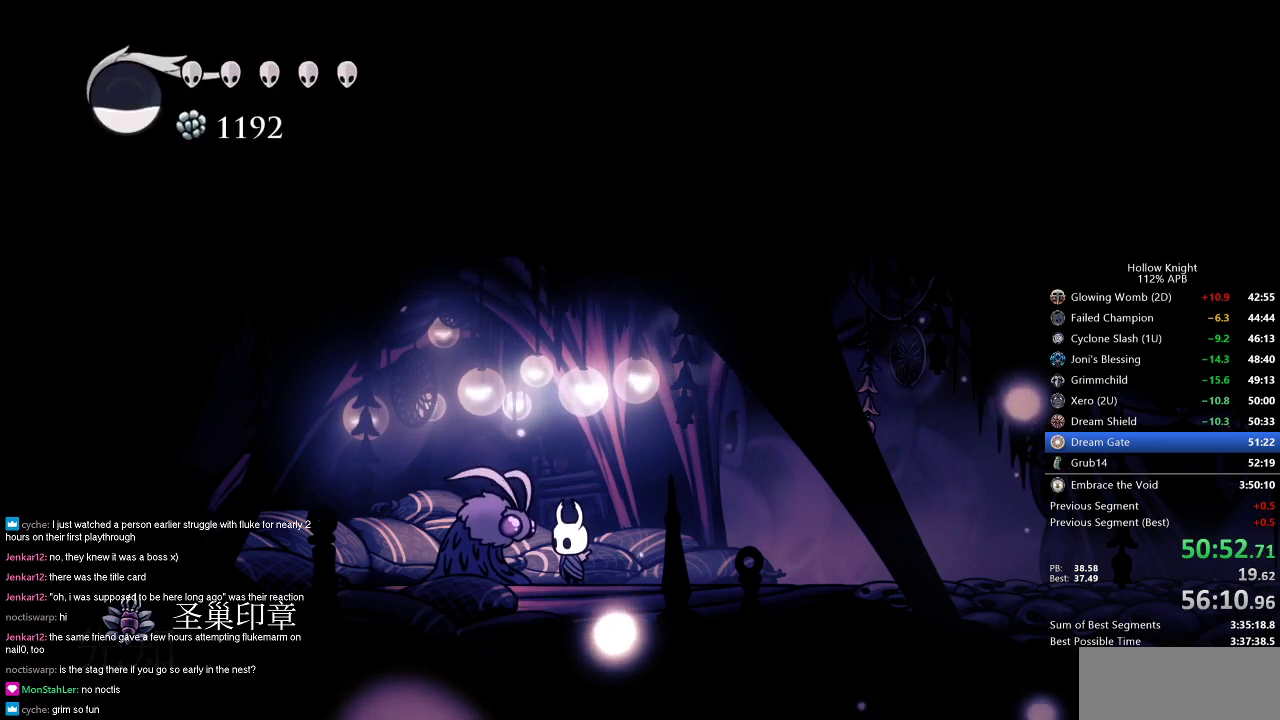
{"keys": ["down"], "events": [[66, "down", "up"], [116, "down", "down"], [300, "down", "up"], [350, "down", "down"], [400, "down", "up"], [500, "down", "down"]]}
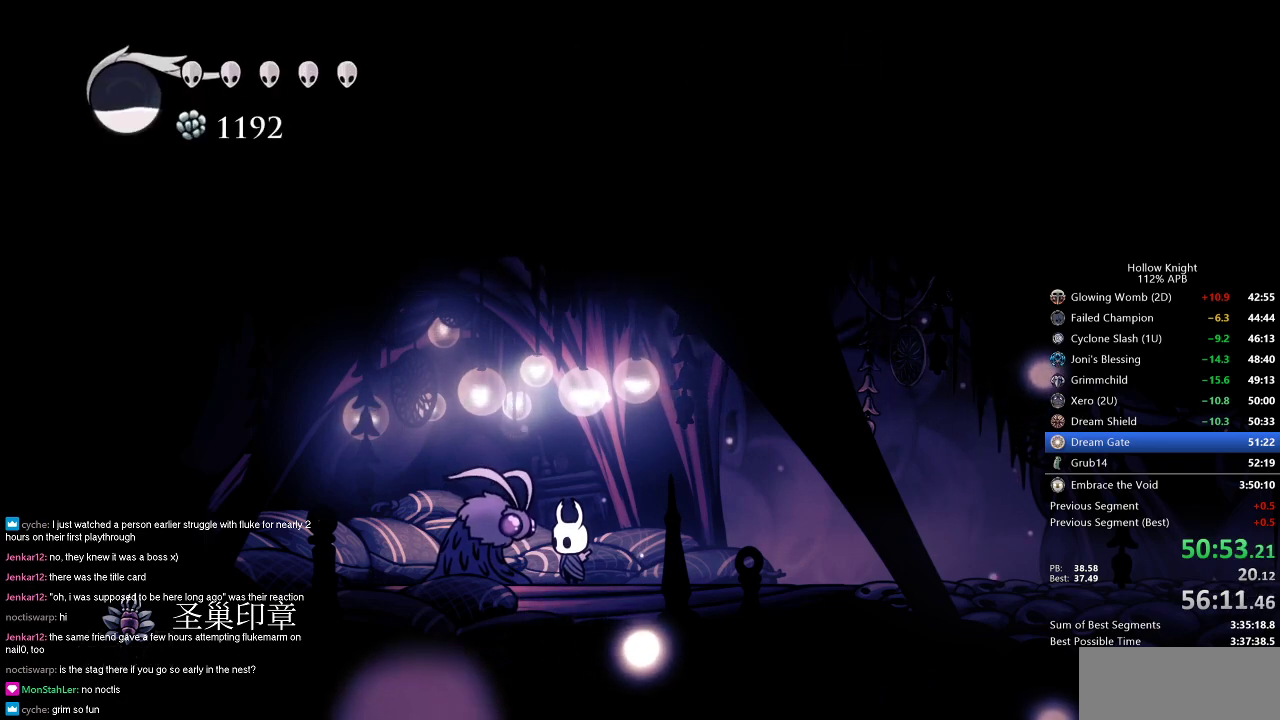
{"keys": [], "events": [[50, "down", "up"], [134, "down", "down"], [184, "down", "up"], [284, "down", "down"], [367, "down", "up"]]}
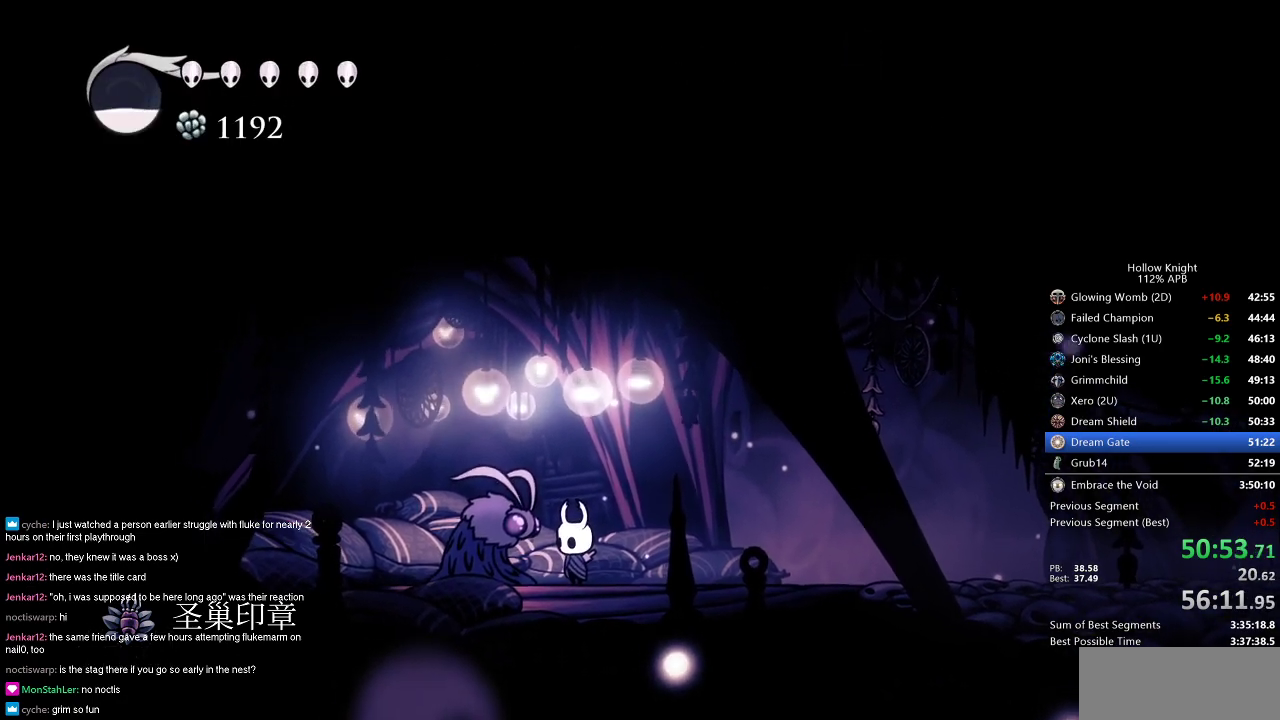
{"keys": [], "events": [[66, "down", "down"], [100, "down", "up"], [150, "down", "down"], [250, "down", "up"], [300, "down", "down"], [383, "down", "up"], [433, "down", "down"], [483, "down", "up"]]}
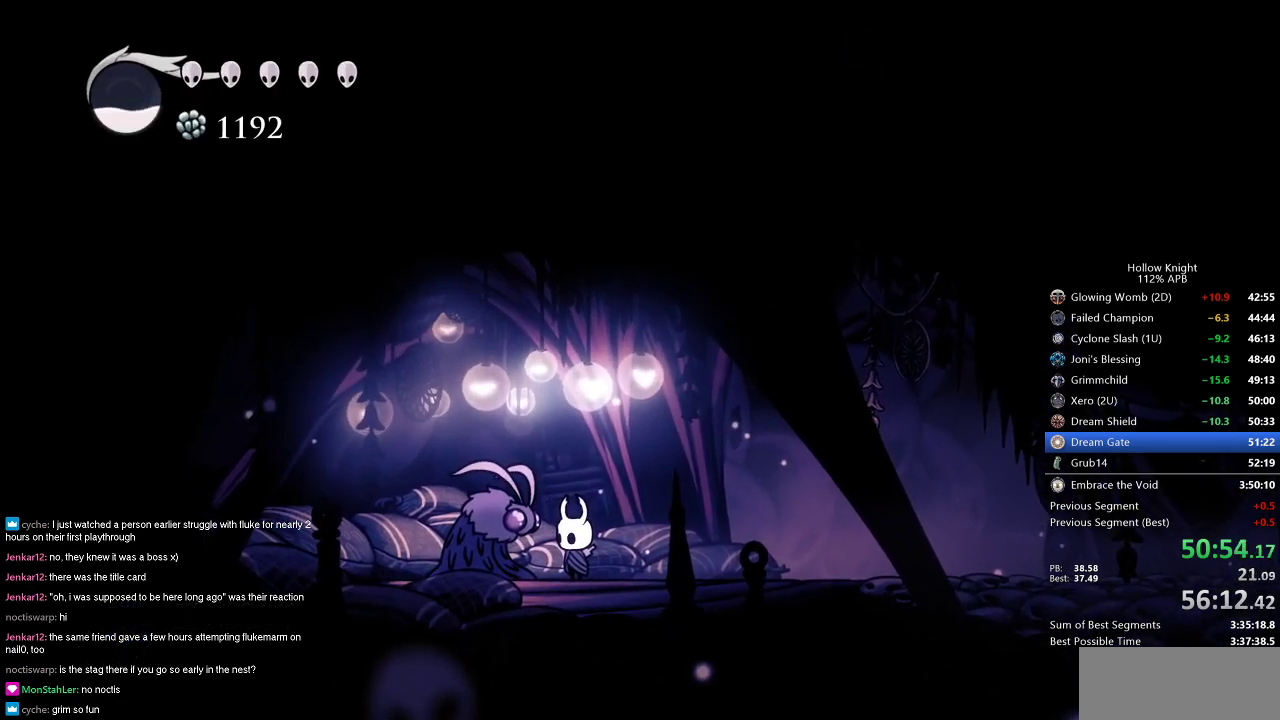
{"keys": [], "events": [[34, "down", "down"], [84, "down", "up"], [167, "down", "down"], [217, "down", "up"], [317, "down", "down"], [501, "down", "up"]]}
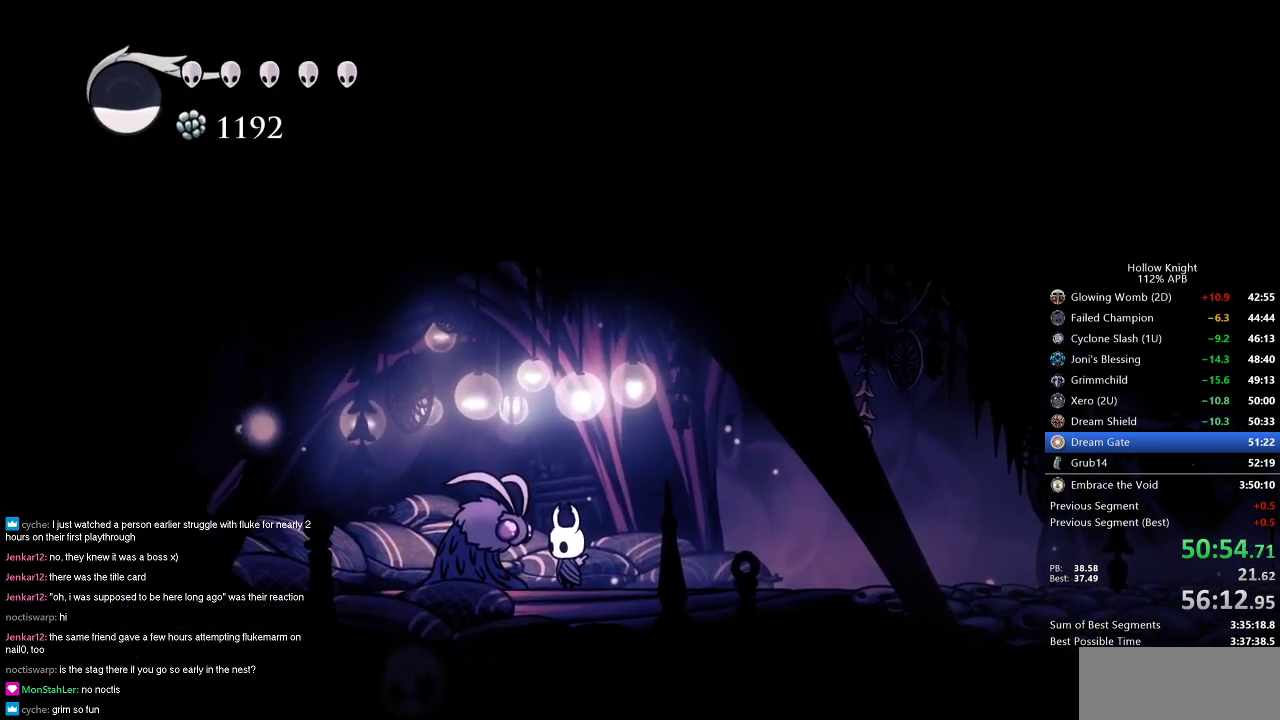
{"keys": [], "events": [[50, "down", "down"], [83, "down", "up"], [183, "down", "down"], [233, "down", "up"], [283, "down", "down"], [333, "down", "up"], [417, "down", "down"], [467, "down", "up"]]}